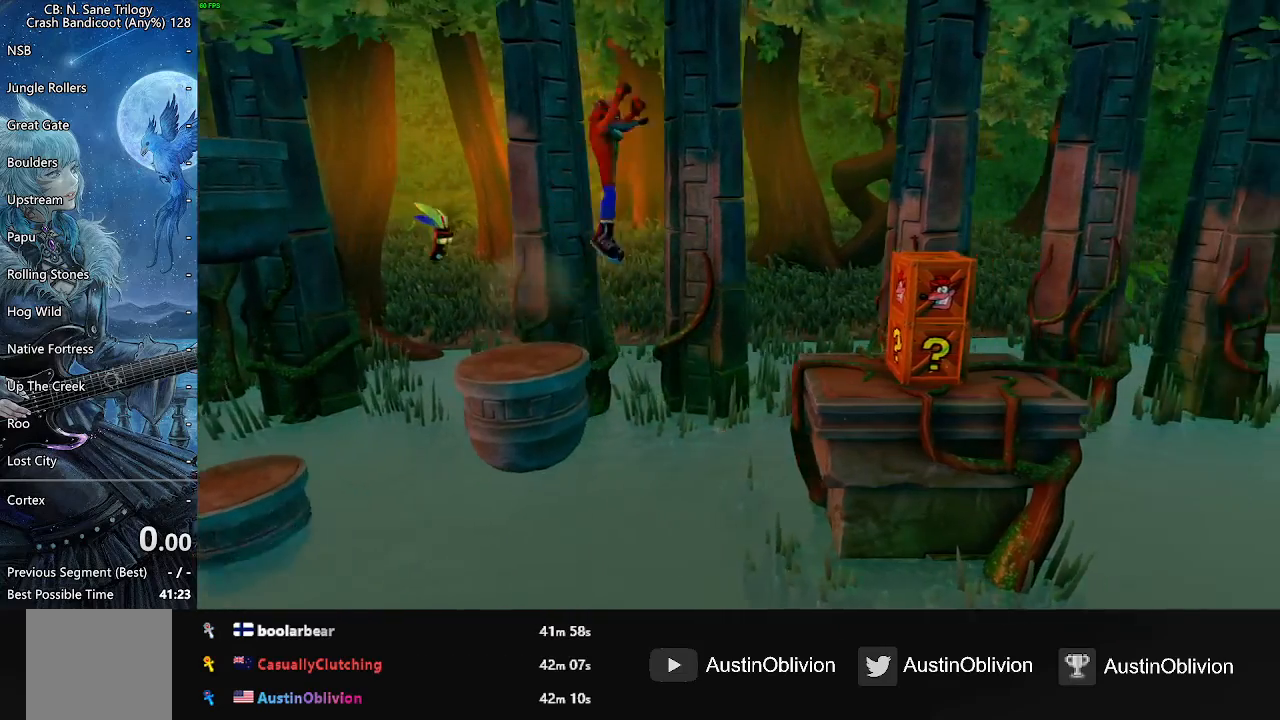
Gameplay with a controller (PlayStation layout); each line is a JSON object with the inputs held at the frame after it. "events" lists button and stick changes between this image and that frame as [ms after this image, input, new state], when the widget could be followed in between. Not read: CROSS DPAD_RIGHT left_stick right_stick.
{"buttons": ["SQUARE"], "events": [[417, "SQUARE", "down"]]}
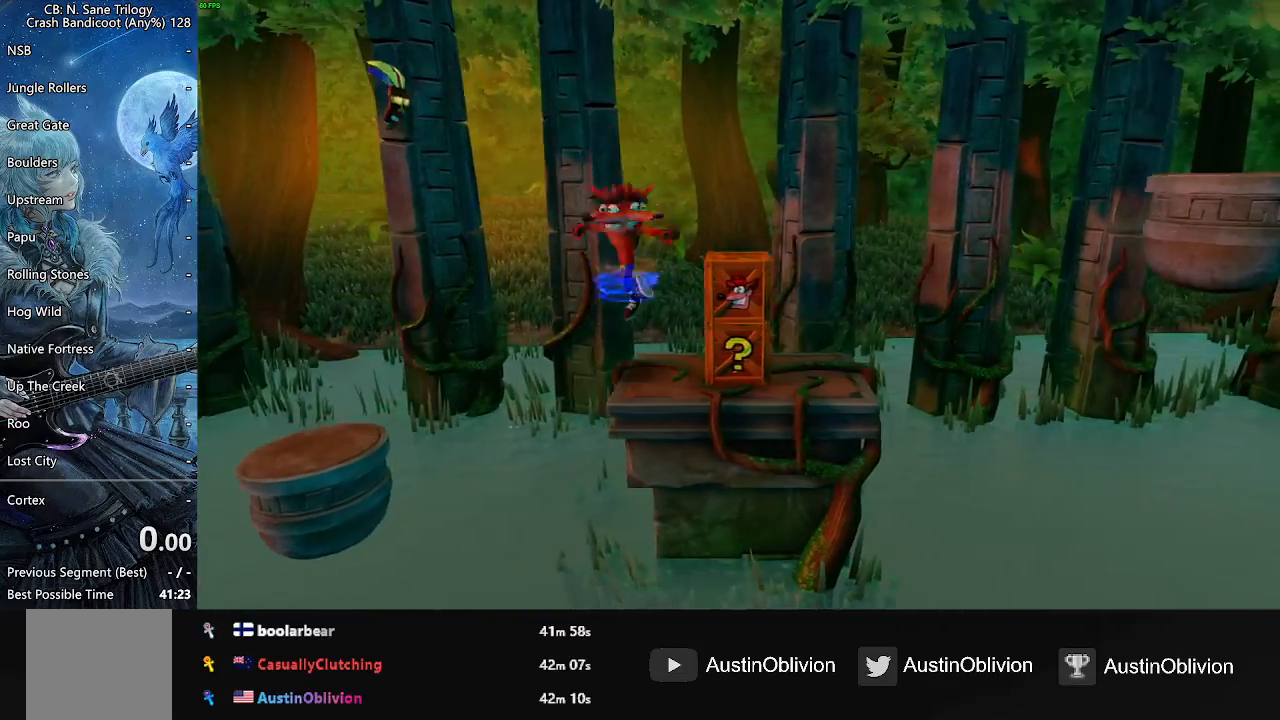
{"buttons": [], "events": [[217, "SQUARE", "up"]]}
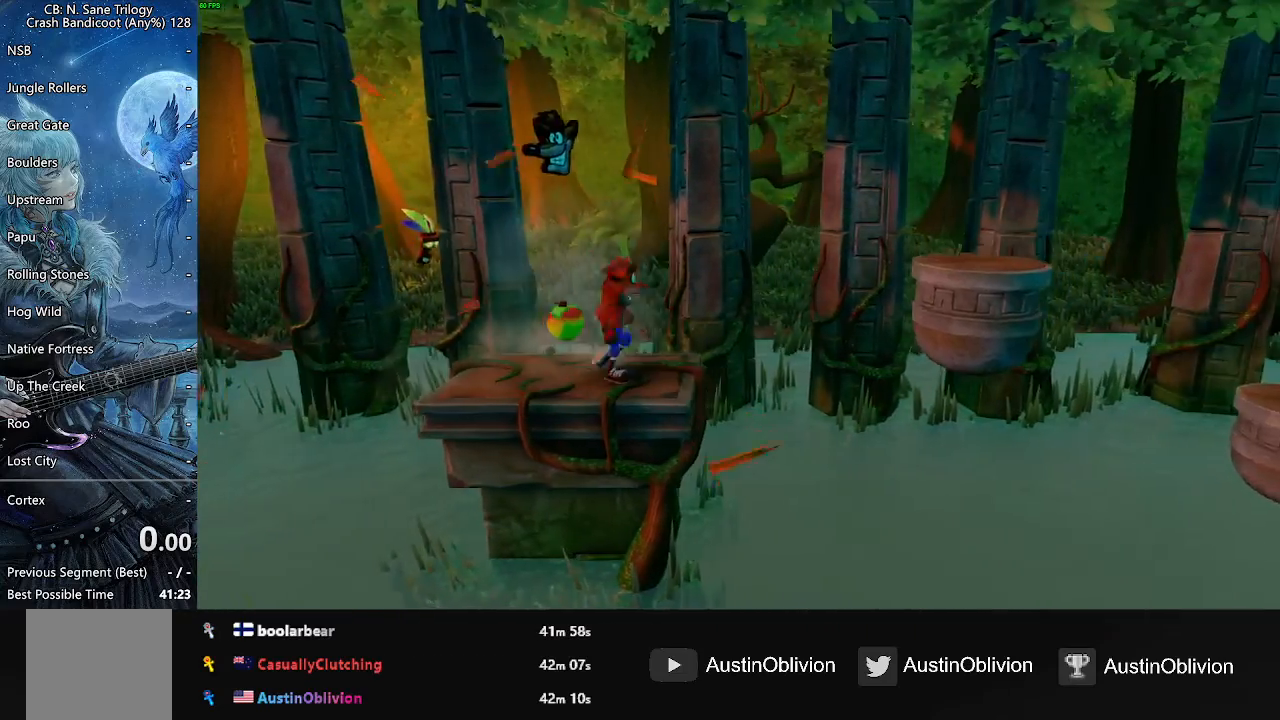
{"buttons": [], "events": [[33, "SQUARE", "down"], [300, "SQUARE", "up"]]}
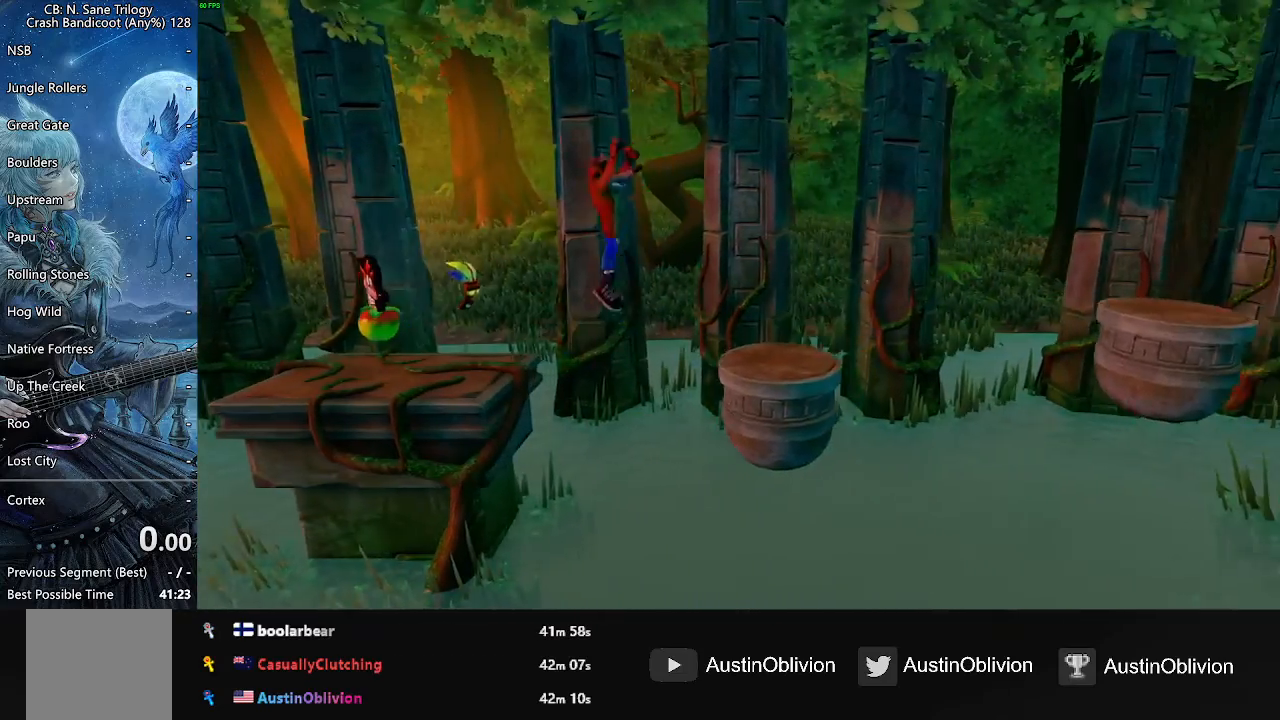
{"buttons": [], "events": []}
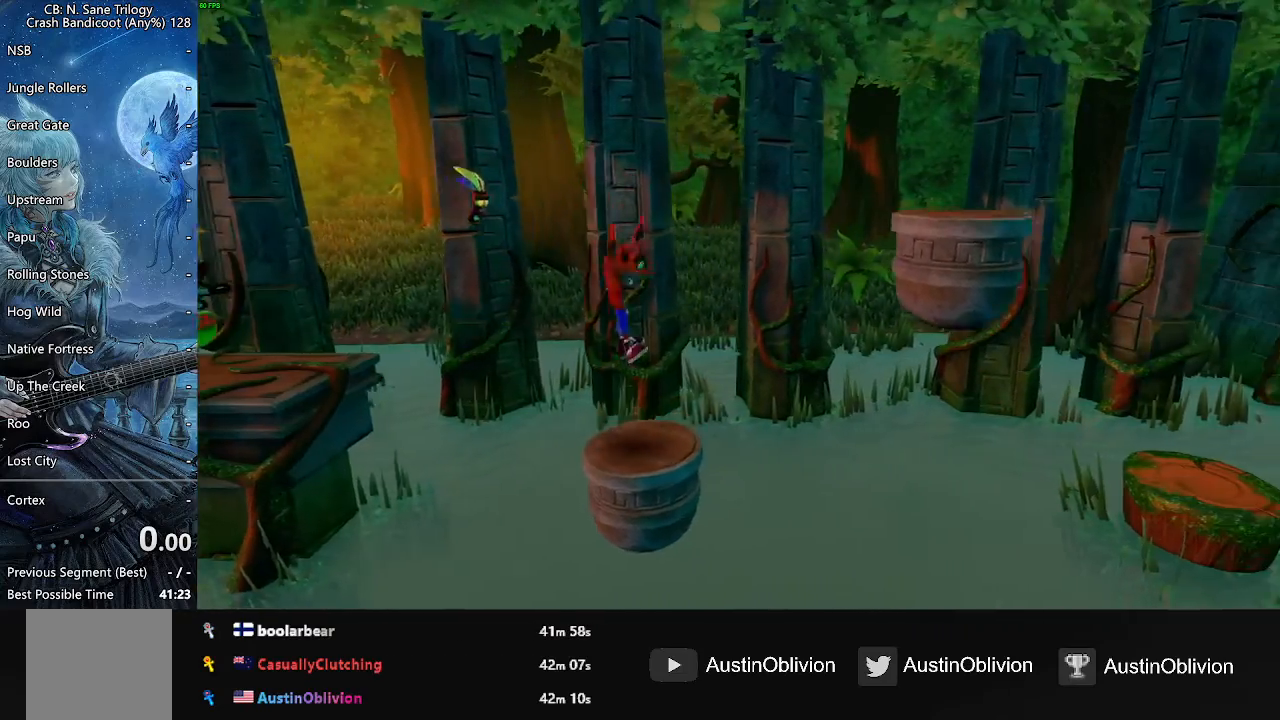
{"buttons": [], "events": []}
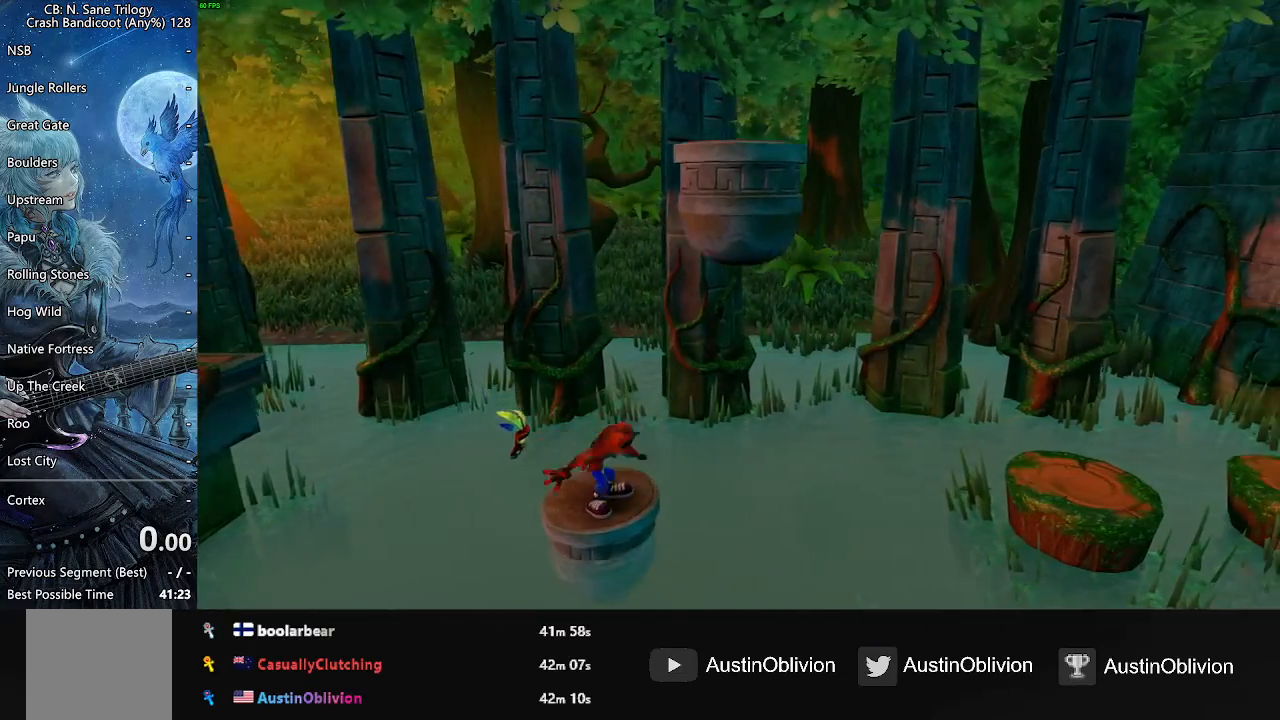
{"buttons": ["SQUARE"], "events": [[417, "SQUARE", "down"]]}
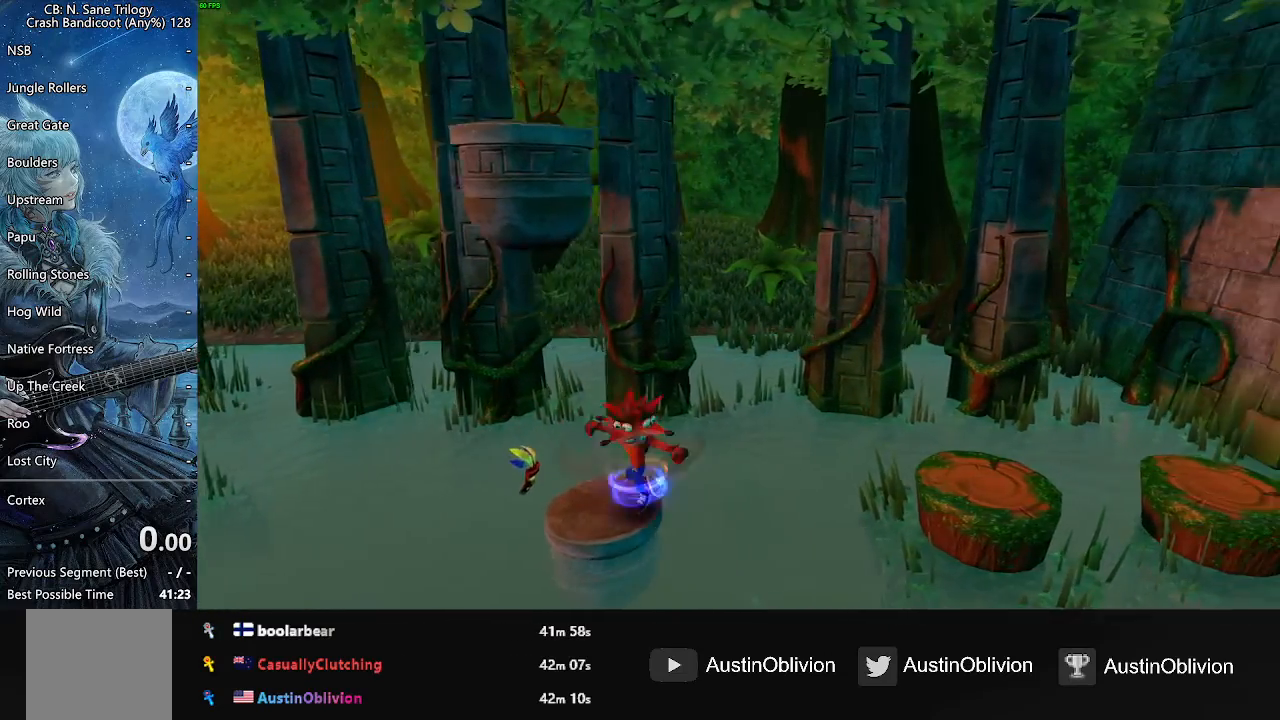
{"buttons": [], "events": [[133, "SQUARE", "up"]]}
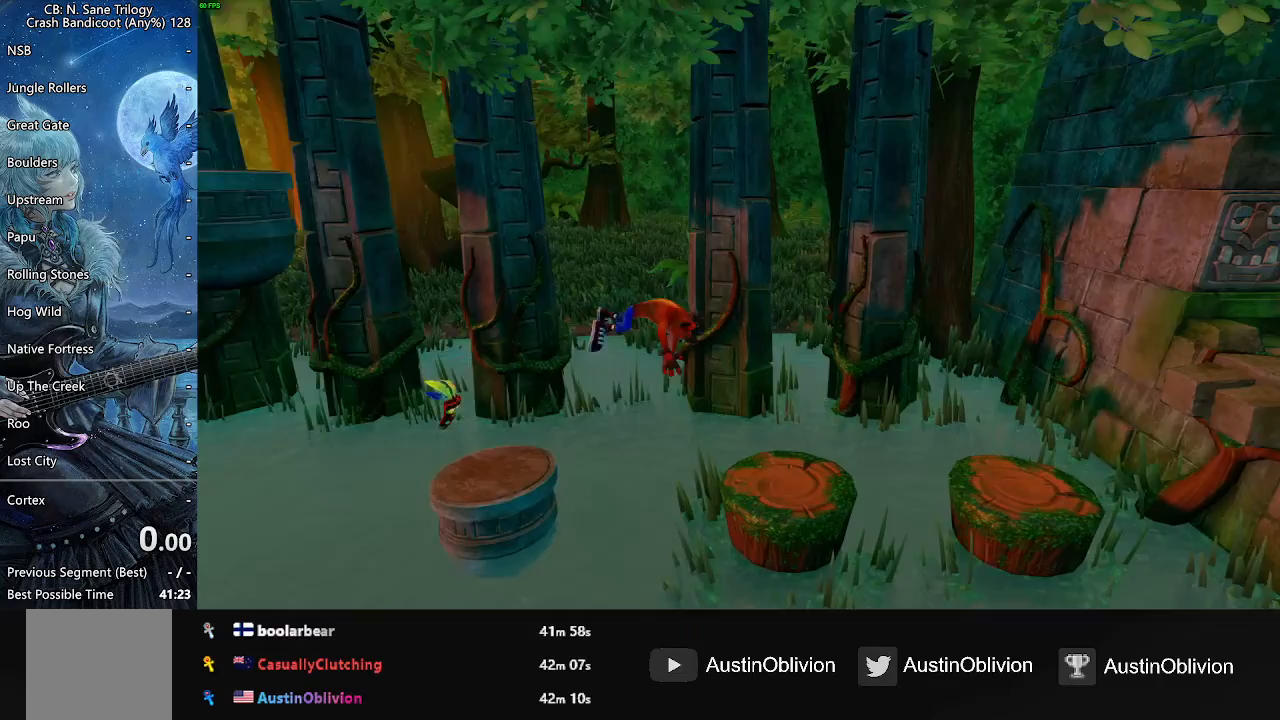
{"buttons": [], "events": []}
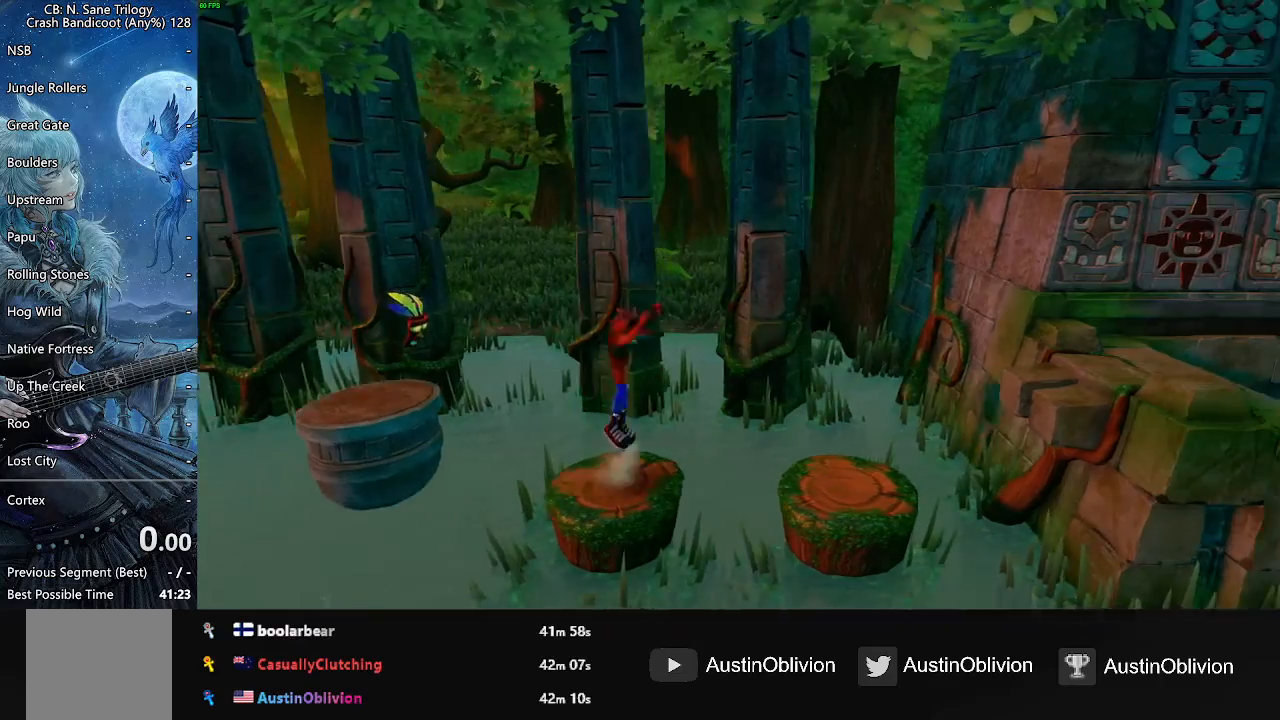
{"buttons": [], "events": []}
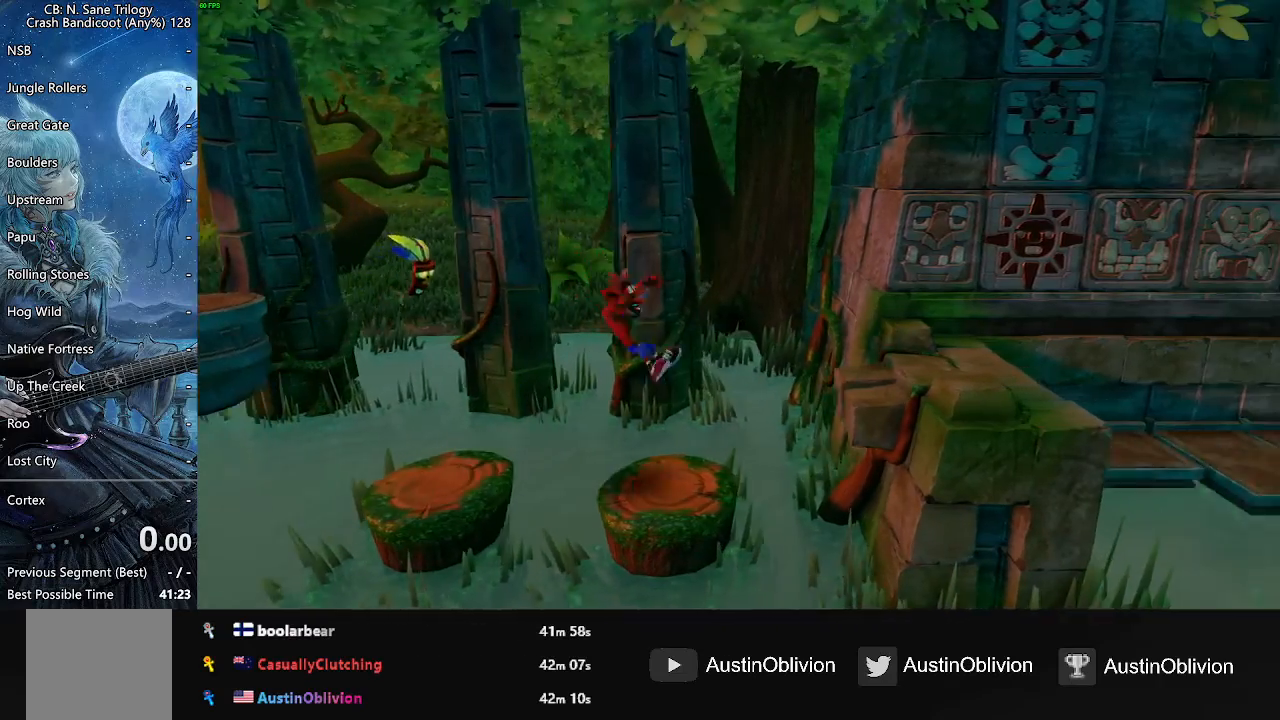
{"buttons": [], "events": []}
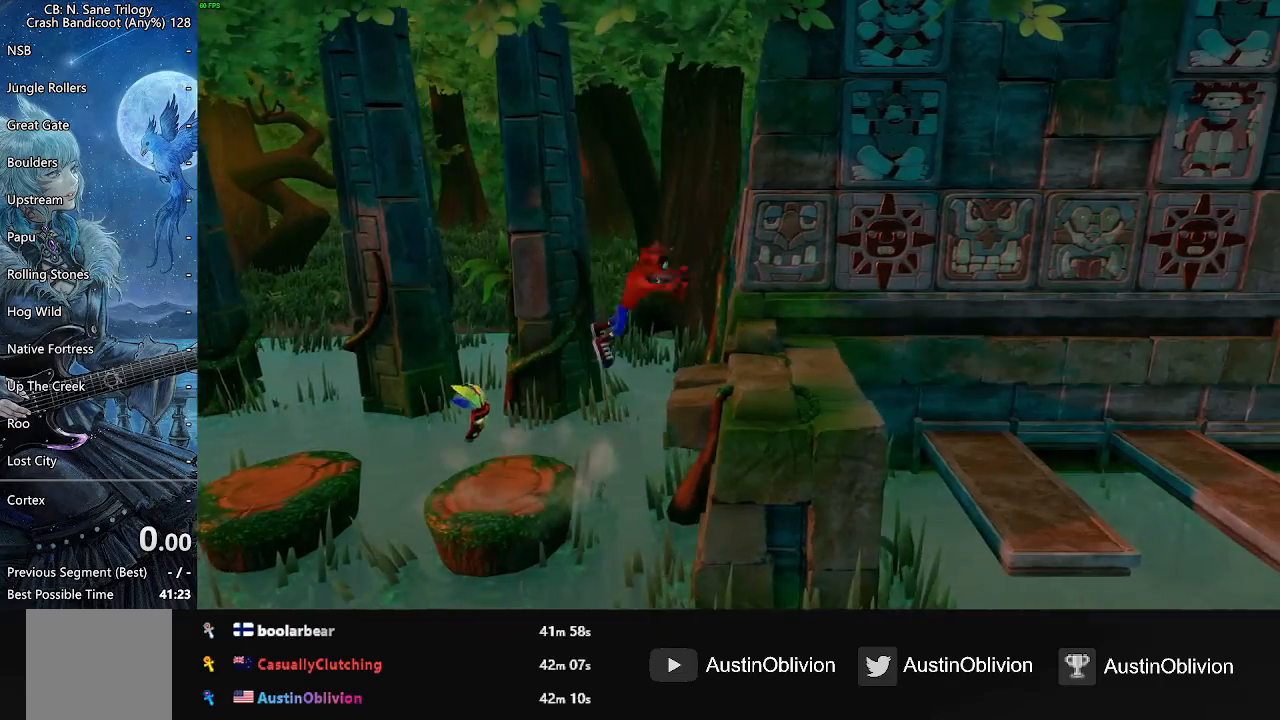
{"buttons": [], "events": []}
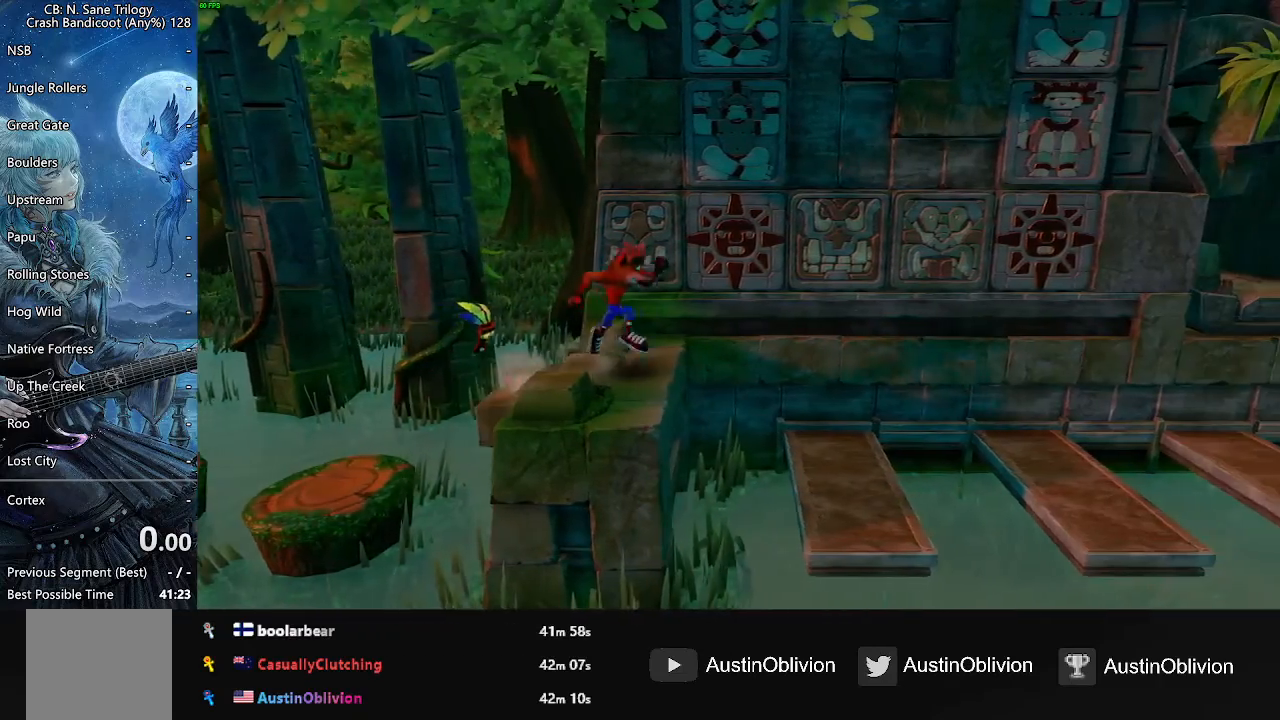
{"buttons": [], "events": []}
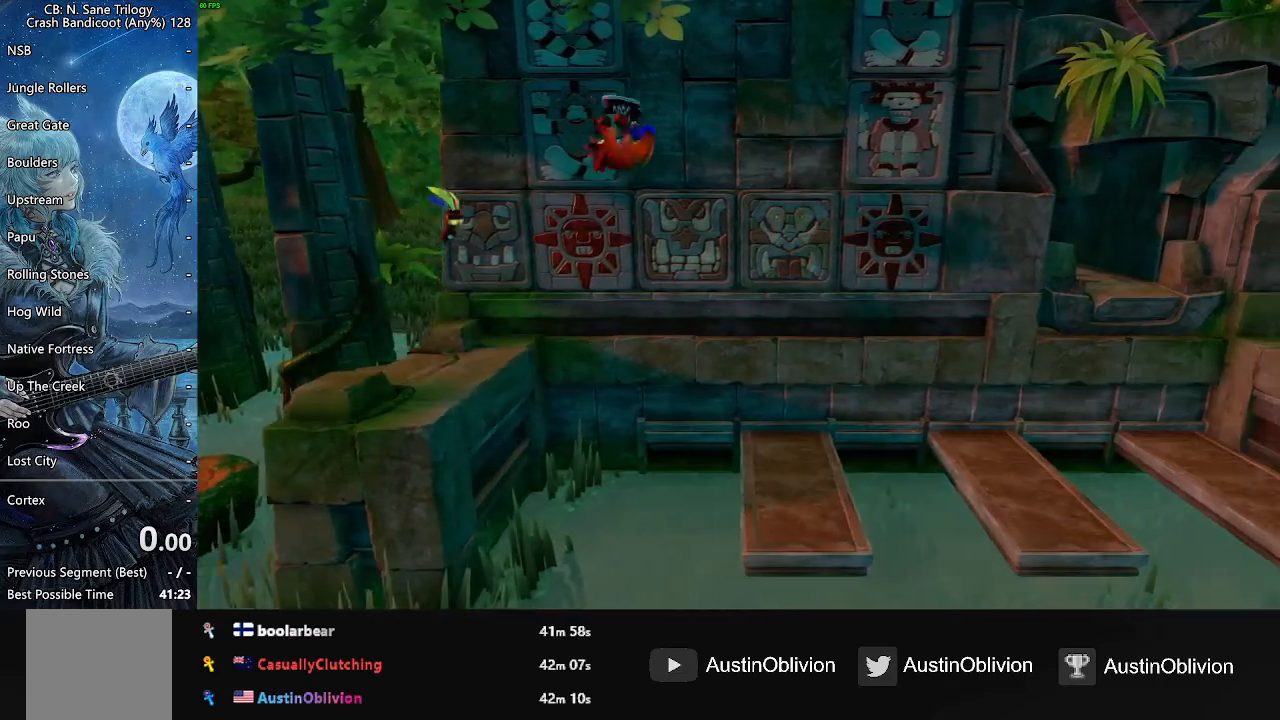
{"buttons": ["SQUARE"], "events": [[483, "SQUARE", "down"]]}
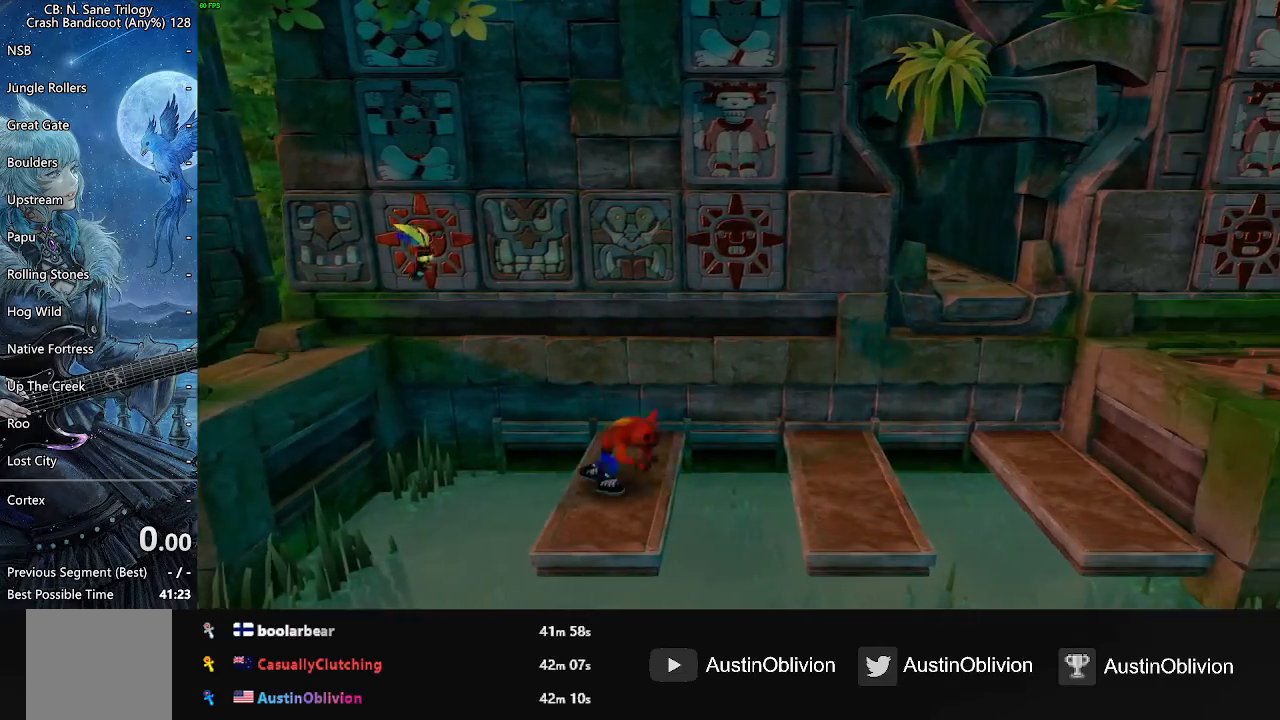
{"buttons": [], "events": [[167, "SQUARE", "up"]]}
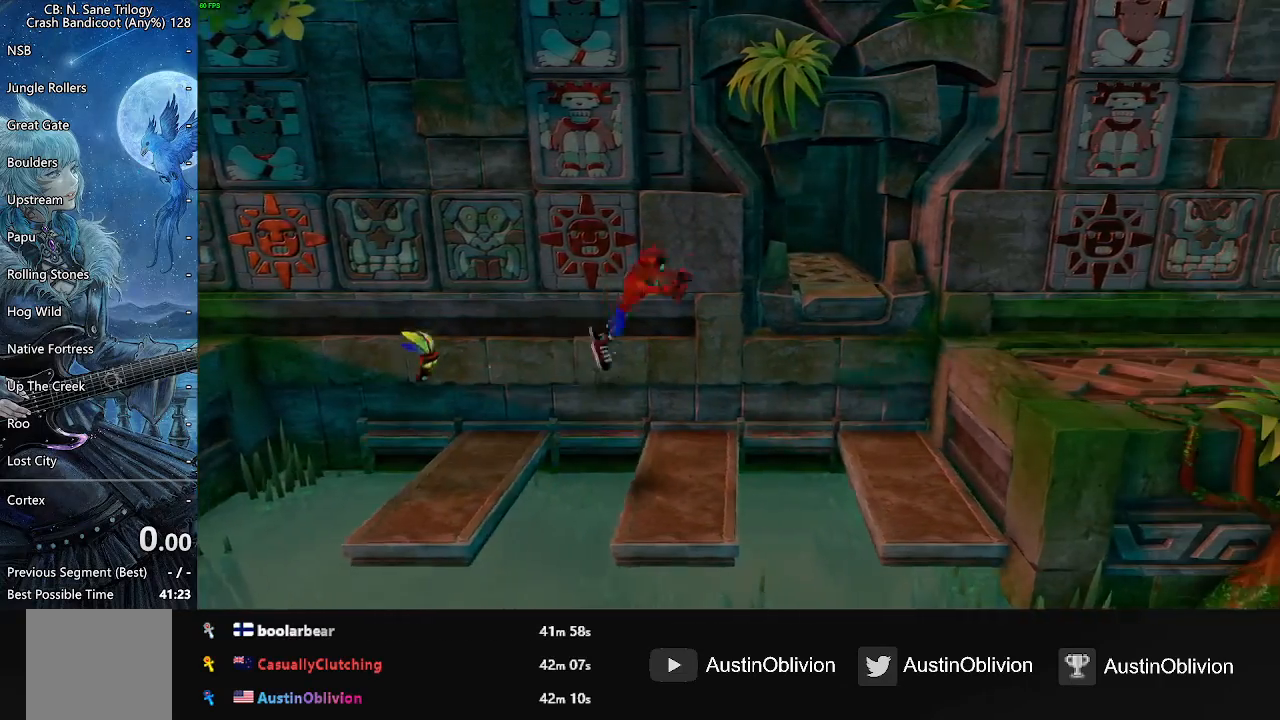
{"buttons": [], "events": []}
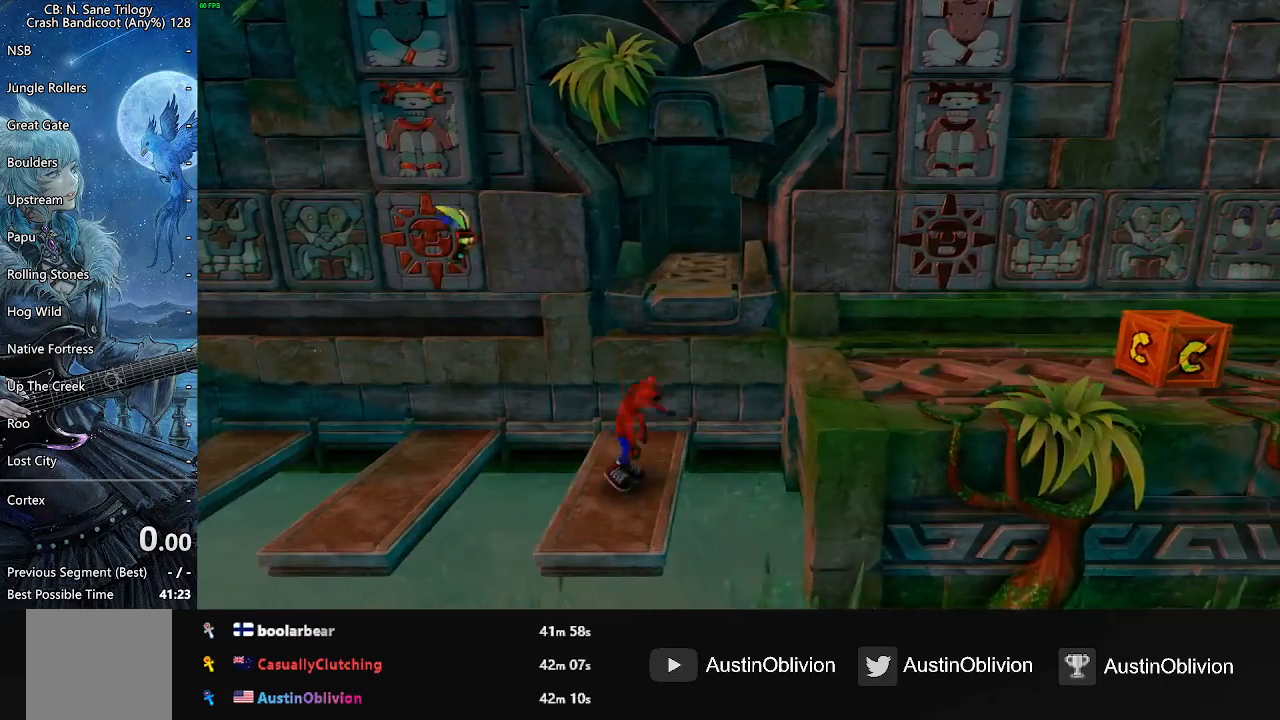
{"buttons": [], "events": []}
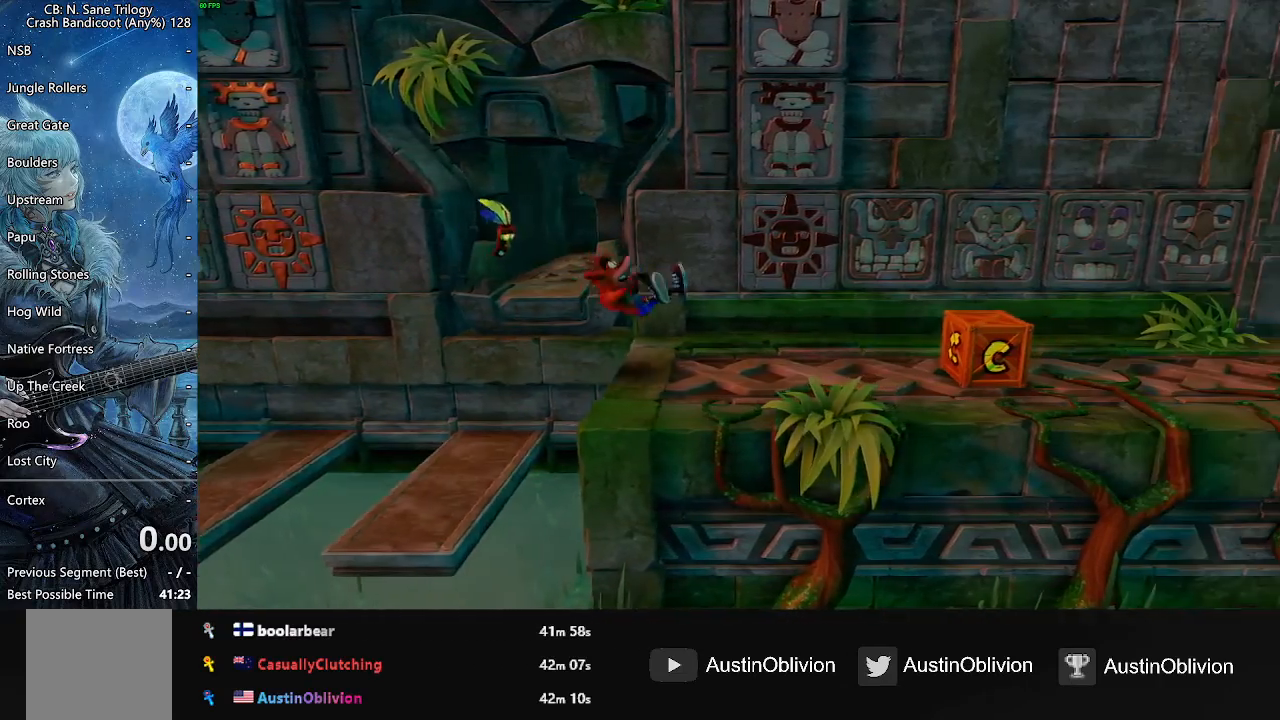
{"buttons": [], "events": []}
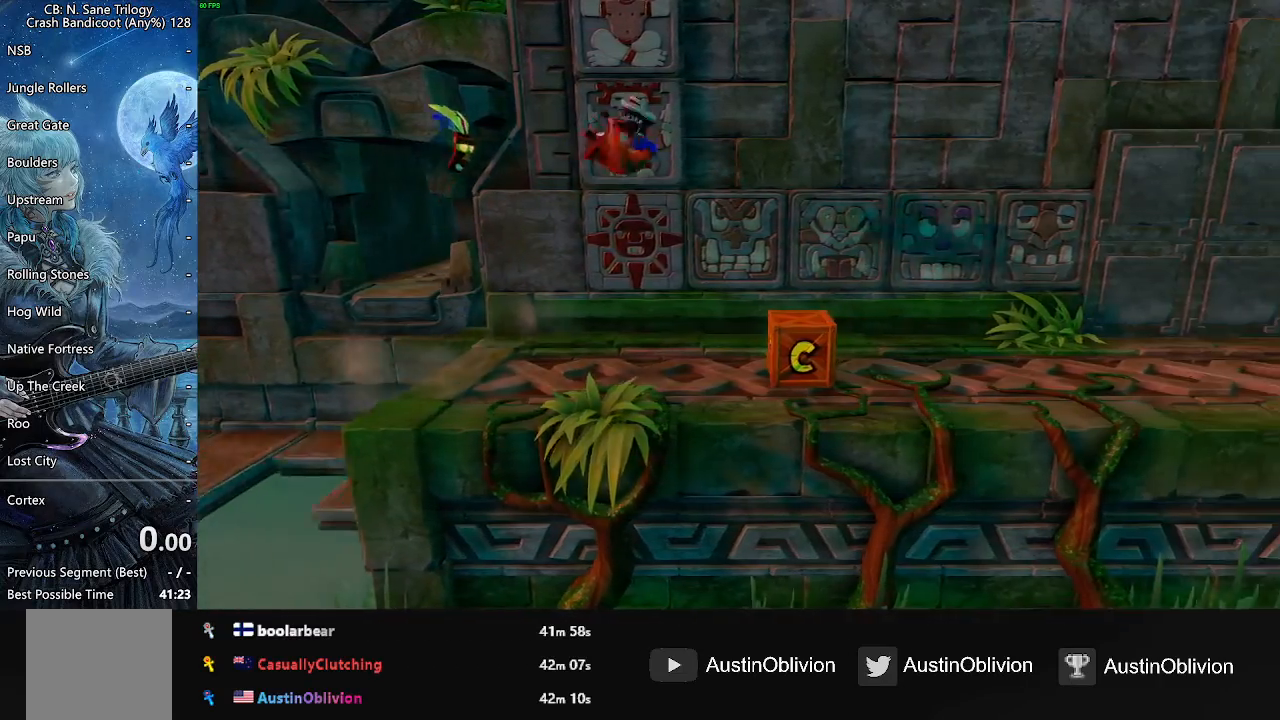
{"buttons": ["DPAD_DOWN"], "events": [[67, "SQUARE", "down"], [217, "SQUARE", "up"], [333, "DPAD_DOWN", "down"]]}
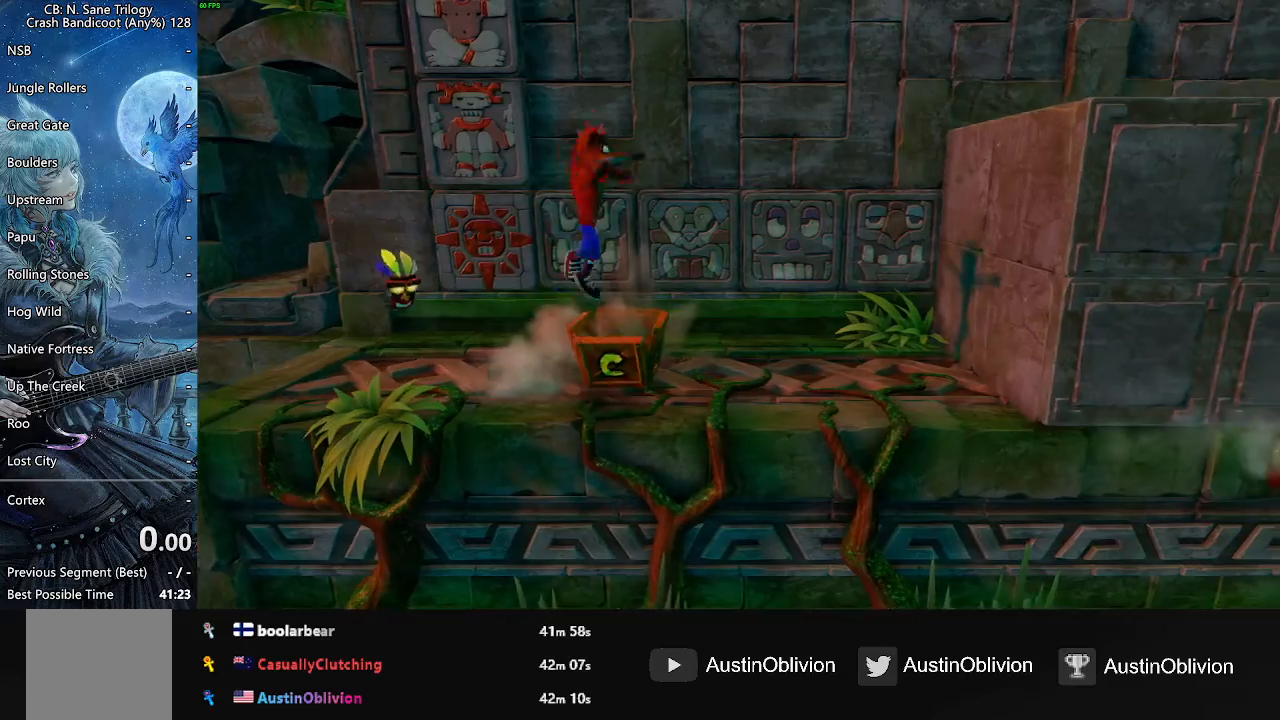
{"buttons": [], "events": [[33, "DPAD_DOWN", "up"]]}
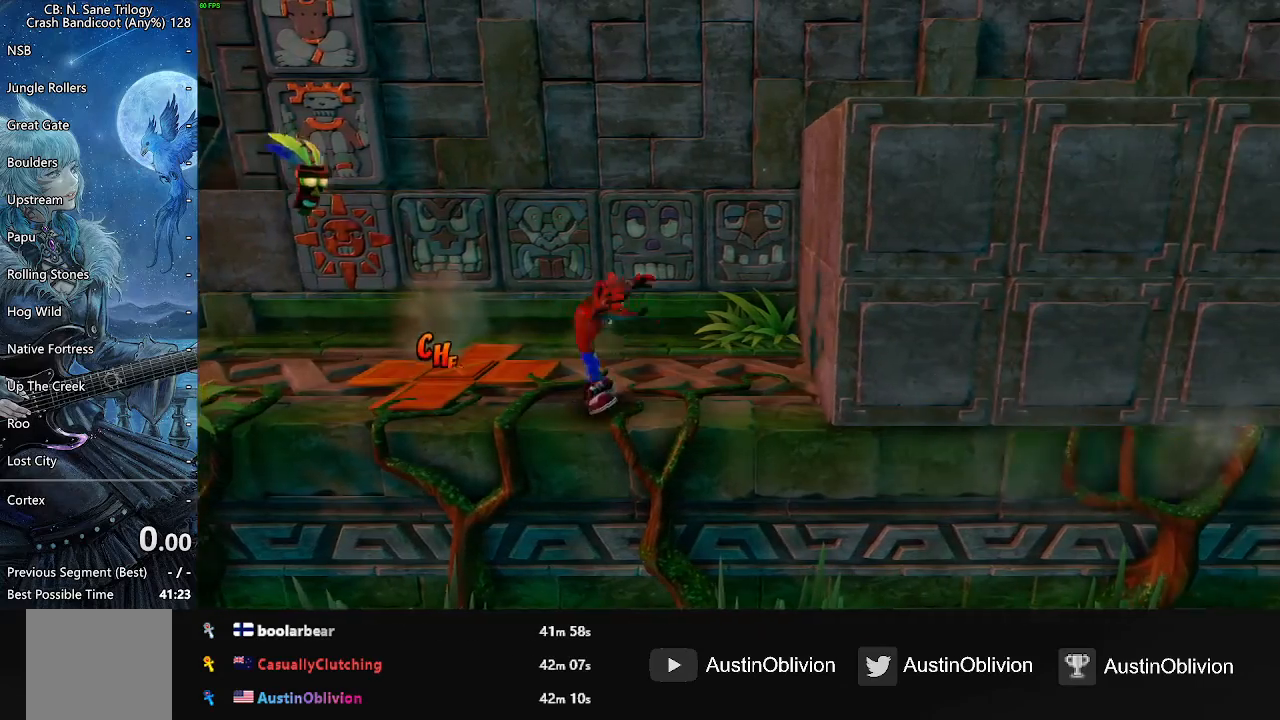
{"buttons": [], "events": [[217, "DPAD_DOWN", "down"], [300, "DPAD_DOWN", "up"]]}
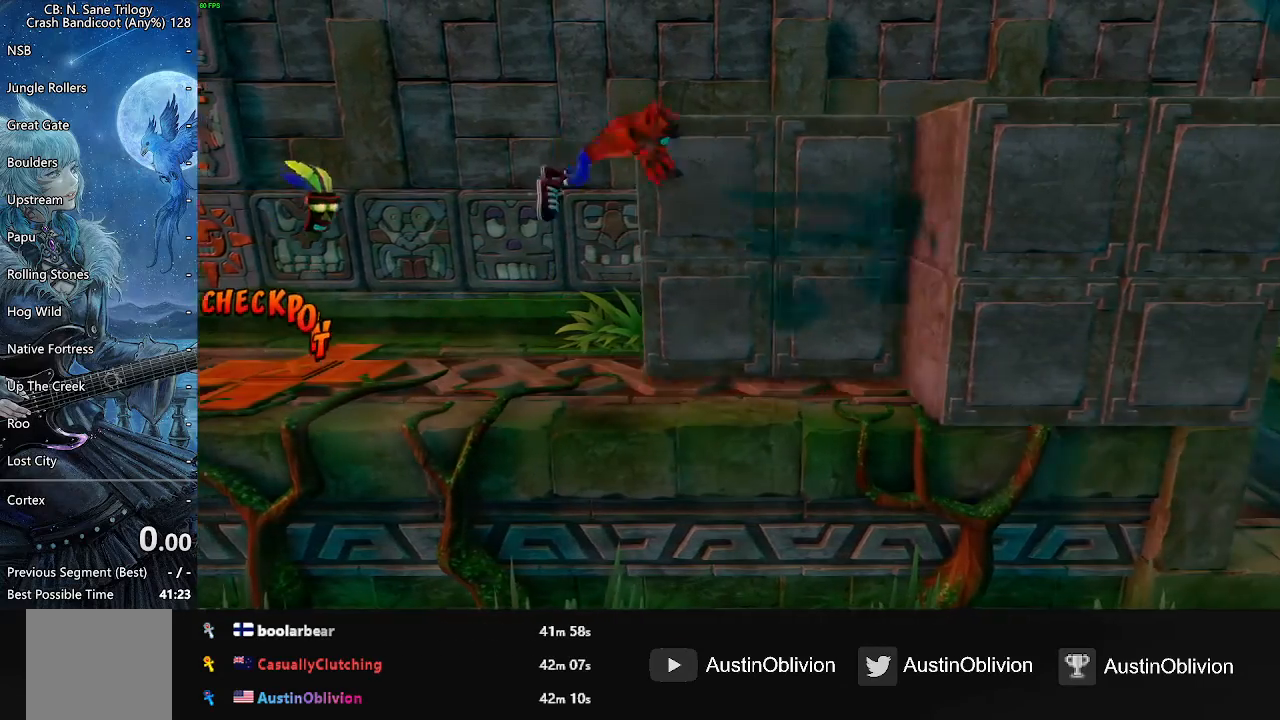
{"buttons": [], "events": []}
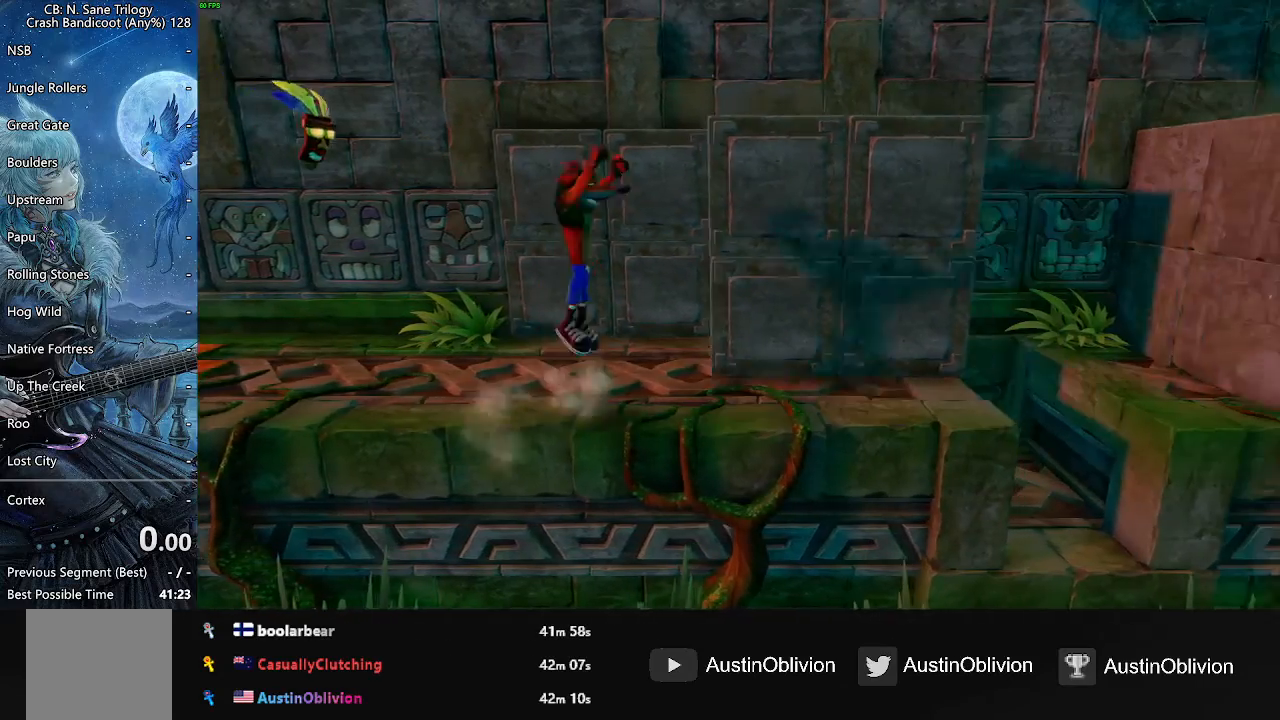
{"buttons": [], "events": []}
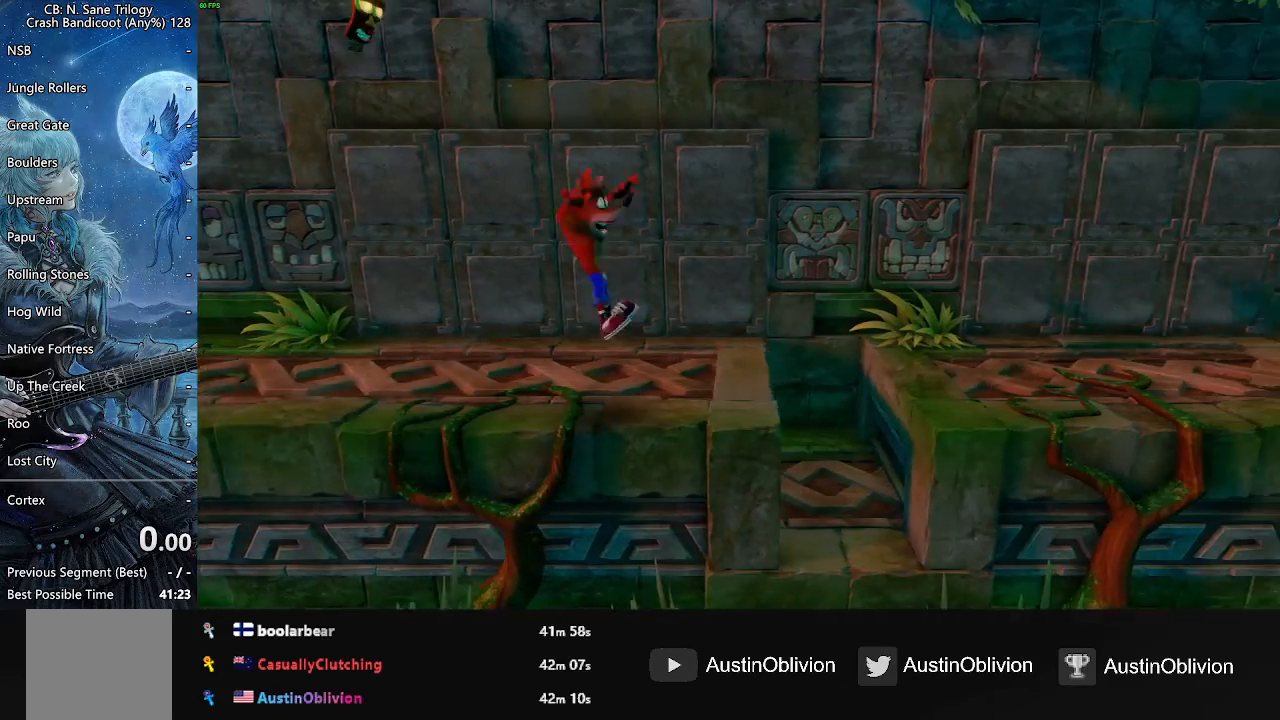
{"buttons": [], "events": []}
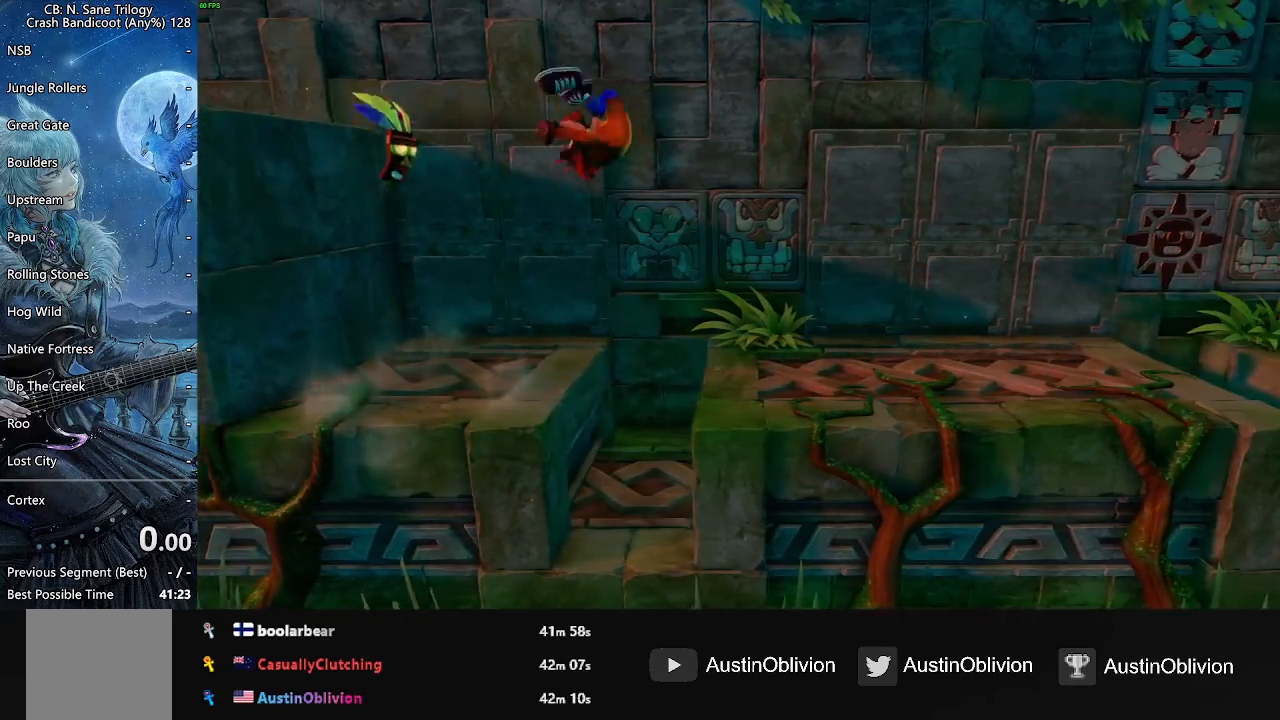
{"buttons": [], "events": []}
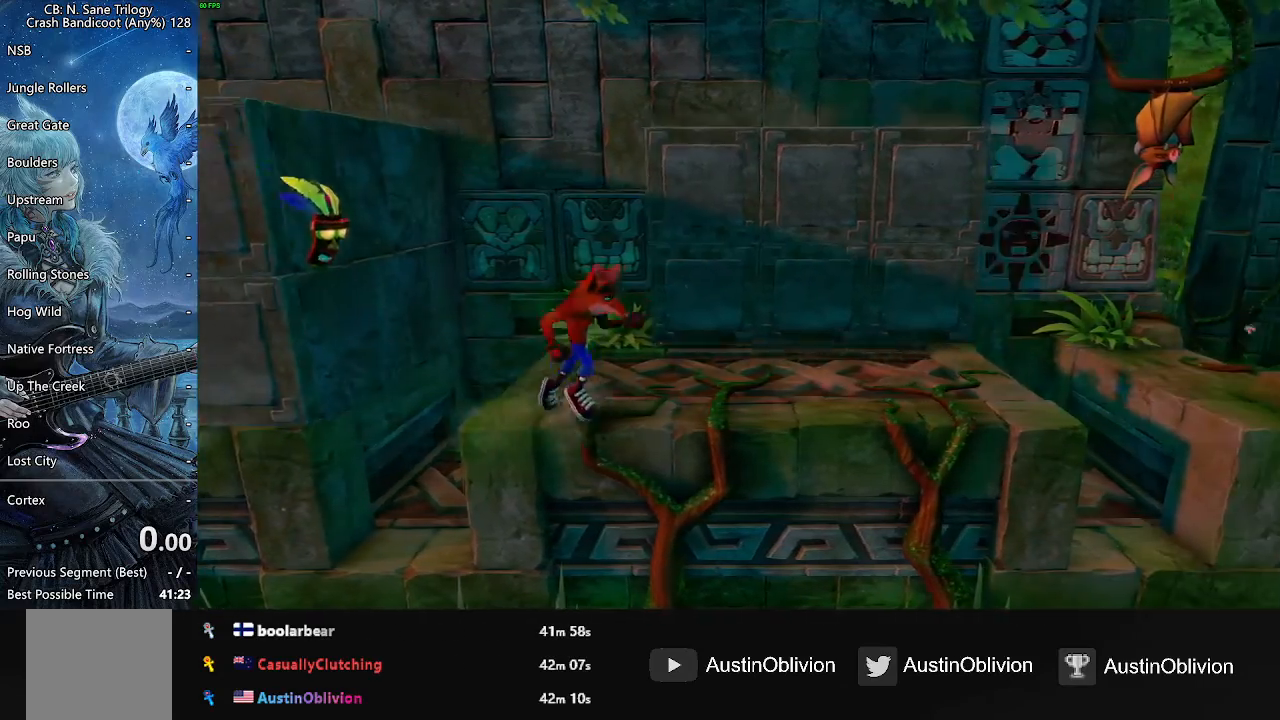
{"buttons": [], "events": [[83, "SQUARE", "down"], [317, "SQUARE", "up"]]}